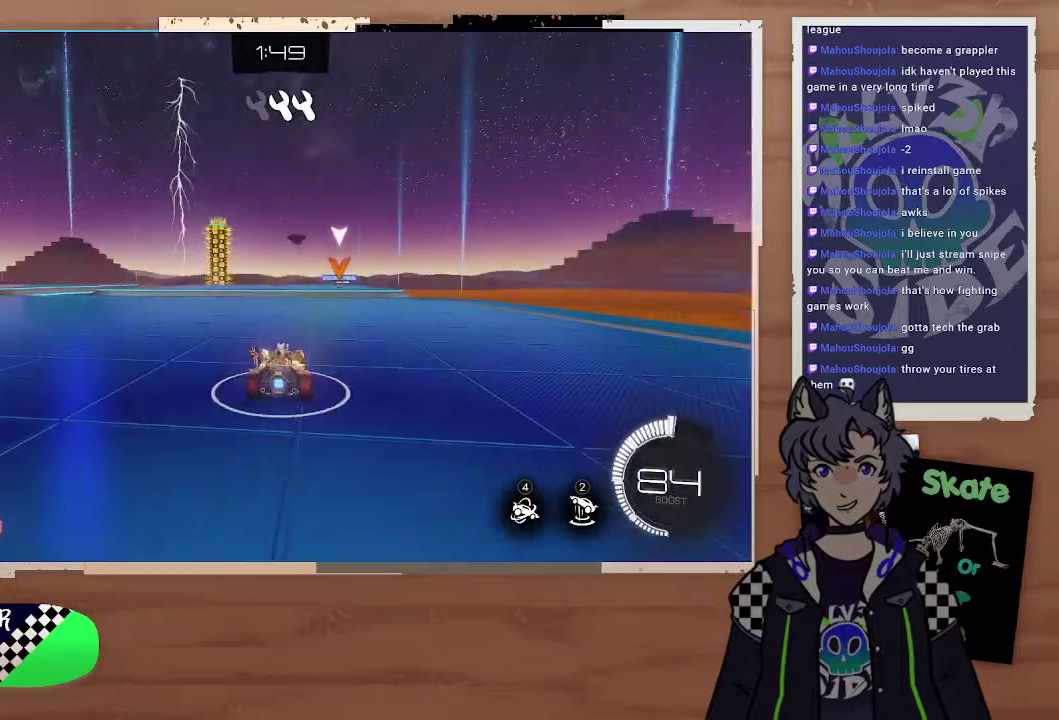
Gameplay with a controller (PlayStation layout); each line is a JSON object with the inputs held at the frame after it. "events" lists button and stick changes between this image and that frame as [ms after this image, input, new state], when the widget could be followed in between.
{"buttons": ["R2"], "left_stick": "center", "right_stick": "center", "events": []}
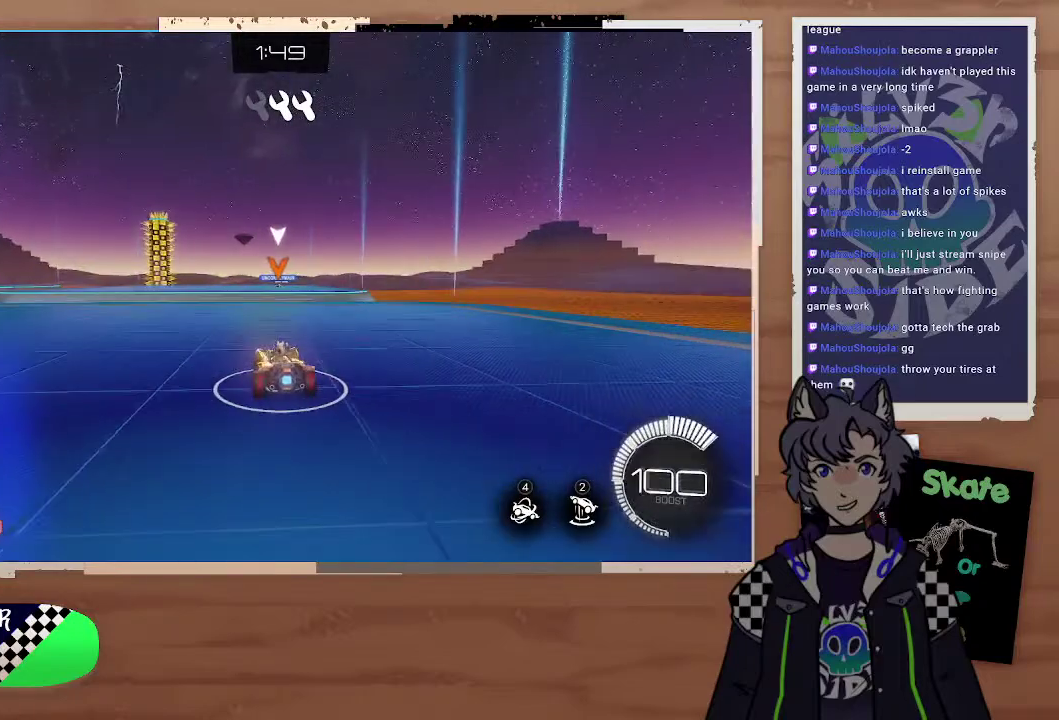
{"buttons": ["R2"], "left_stick": "left", "right_stick": "center", "events": [[67, "left_stick", "left"], [300, "right_stick", "left"], [467, "right_stick", "center"]]}
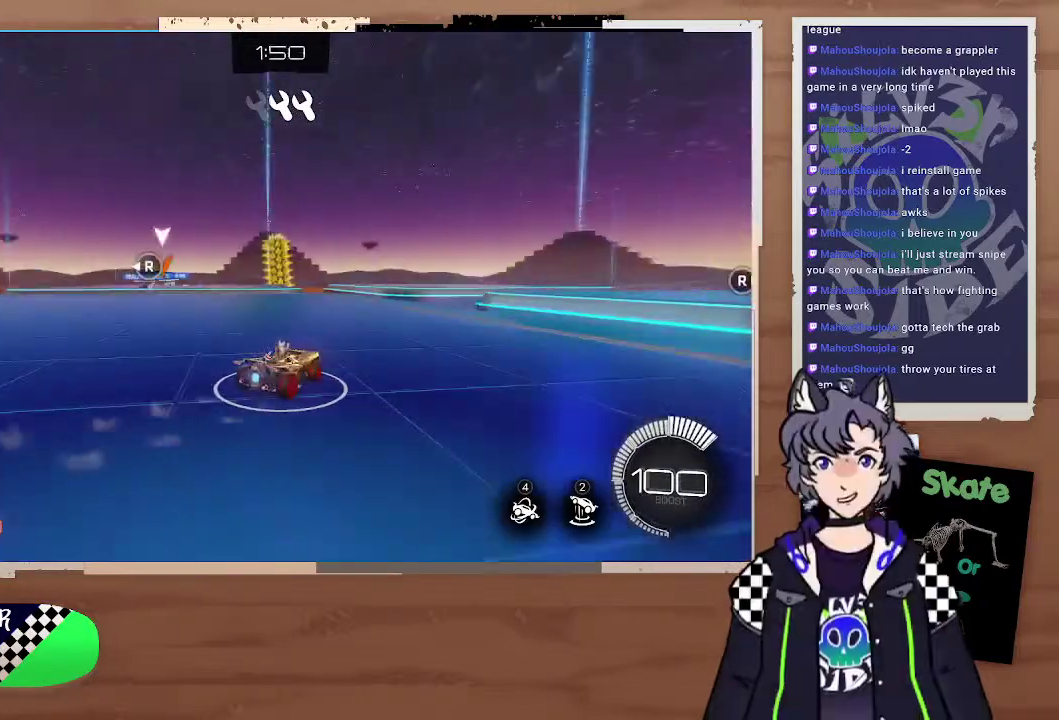
{"buttons": ["R2"], "left_stick": "left", "right_stick": "center", "events": [[67, "right_stick", "left"], [200, "right_stick", "center"]]}
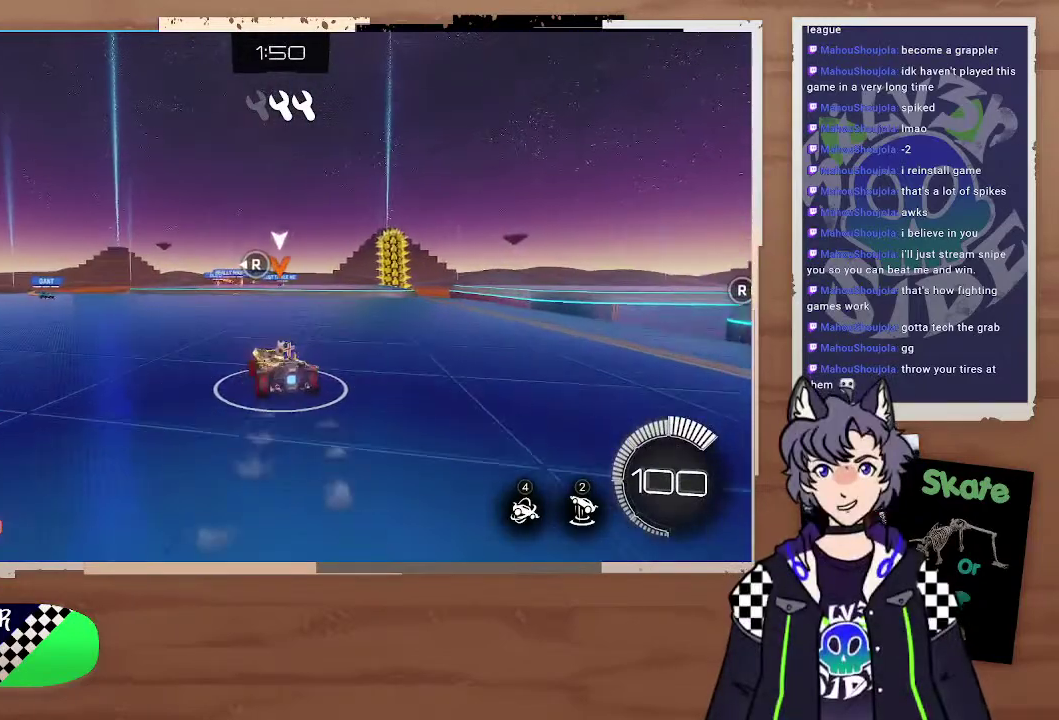
{"buttons": ["R2"], "left_stick": "right", "right_stick": "center", "events": [[33, "right_stick", "left"], [167, "right_stick", "center"], [300, "left_stick", "center"], [367, "right_stick", "left"], [467, "left_stick", "right"], [500, "right_stick", "center"]]}
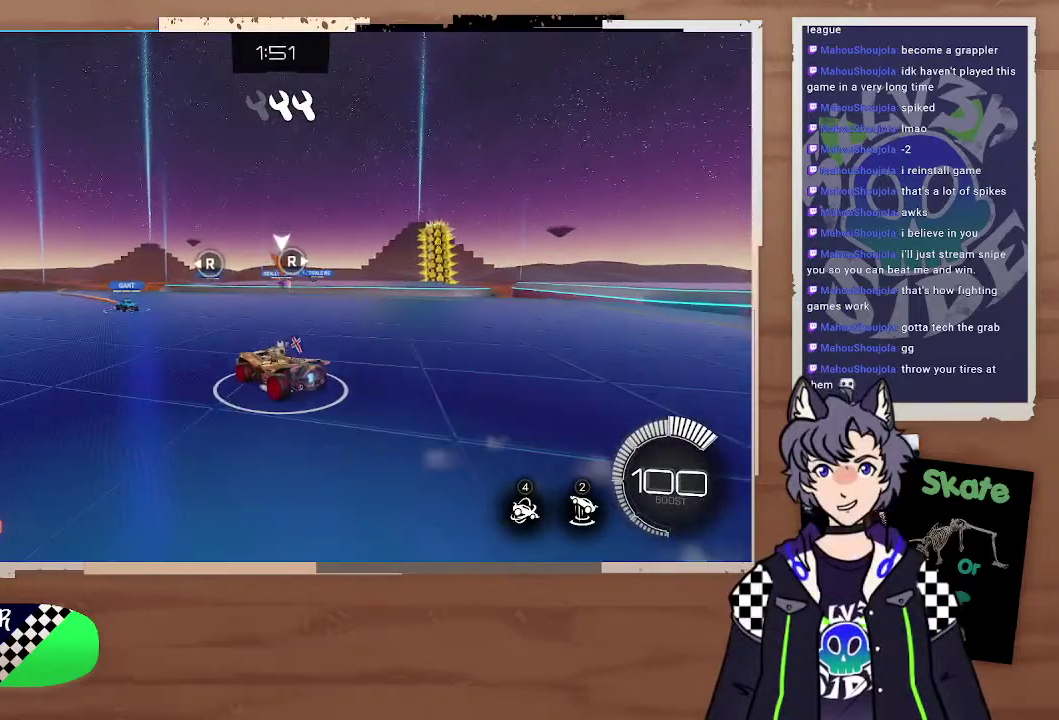
{"buttons": ["L2", "R2"], "left_stick": "up-right", "right_stick": "center", "events": [[100, "CROSS", "down"], [100, "L2", "down"], [100, "left_stick", "up-right"], [167, "L3", "down"], [200, "CROSS", "up"], [267, "CROSS", "down"], [400, "CROSS", "up"], [400, "L3", "up"]]}
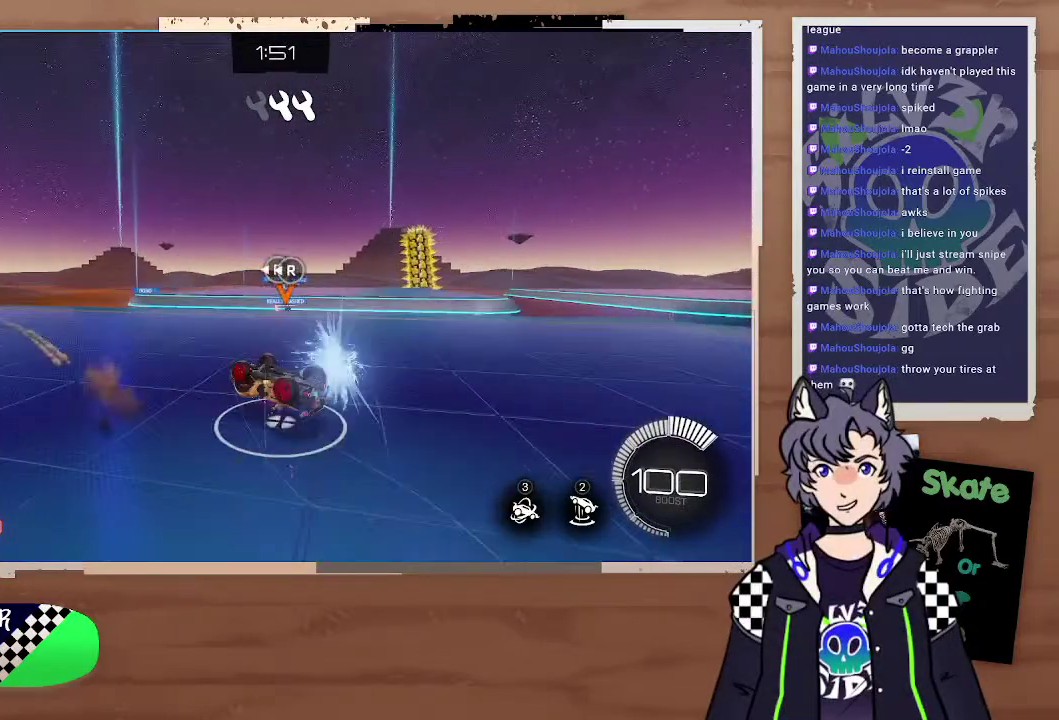
{"buttons": ["R2"], "left_stick": "center", "right_stick": "center", "events": [[33, "L2", "up"], [33, "left_stick", "center"]]}